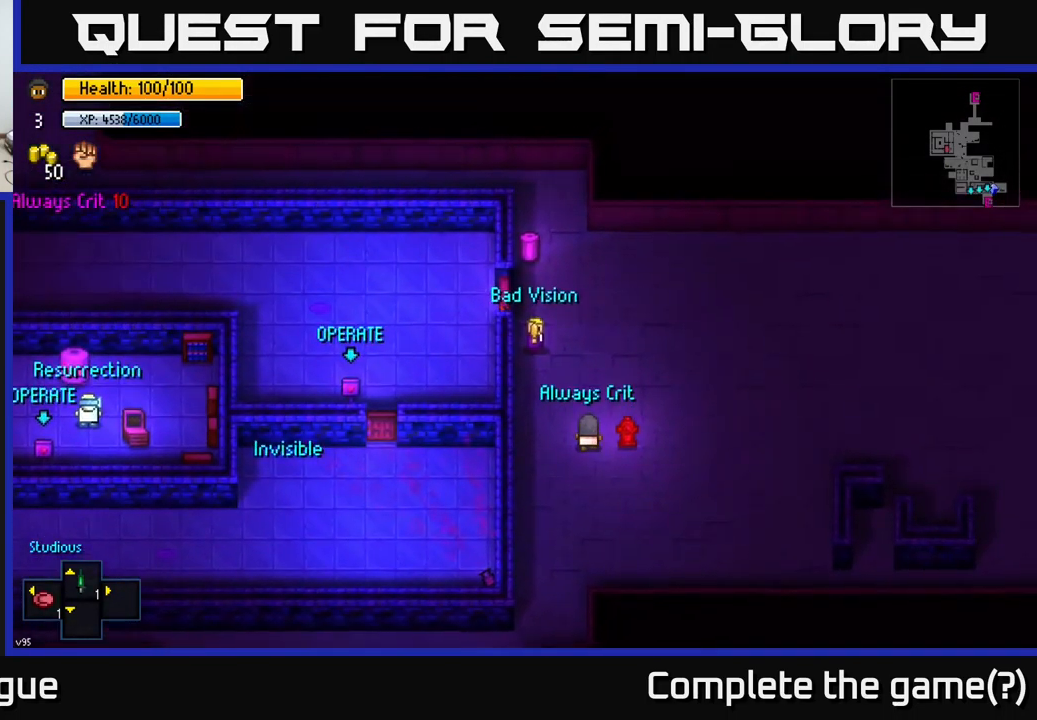
Gameplay with a controller (Xbox layout); each line is a JSON object with the inputs held at the frame after it. "events" lists button and stick changes between this image and that frame as [ms after this image, input, new state], when the widget could be followed in between.
{"buttons": [], "left_stick": "up-left", "right_stick": "center", "events": [[483, "left_stick", "up-left"]]}
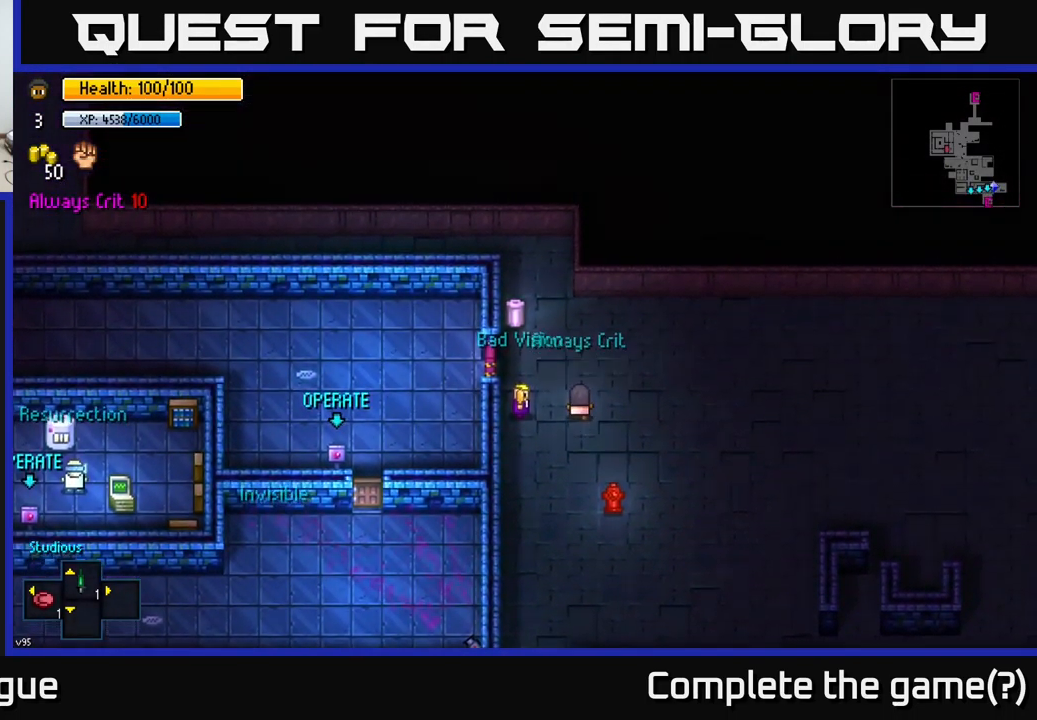
{"buttons": [], "left_stick": "center", "right_stick": "center", "events": [[383, "left_stick", "center"]]}
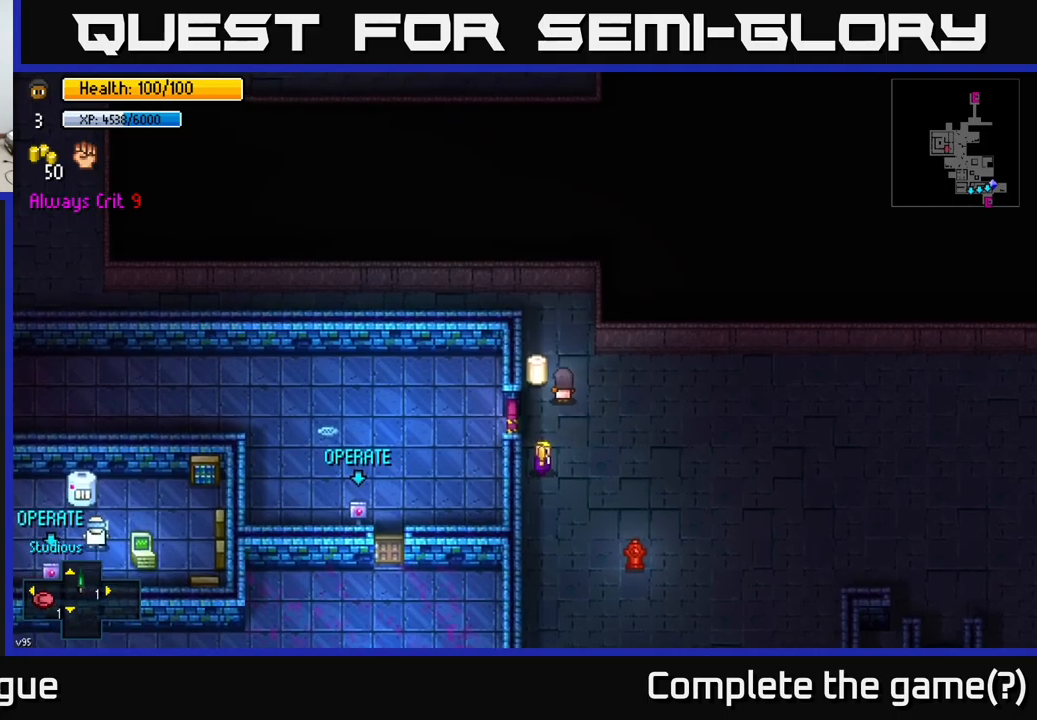
{"buttons": [], "left_stick": "center", "right_stick": "center", "events": [[100, "A", "down"], [217, "A", "up"], [384, "A", "down"], [484, "A", "up"]]}
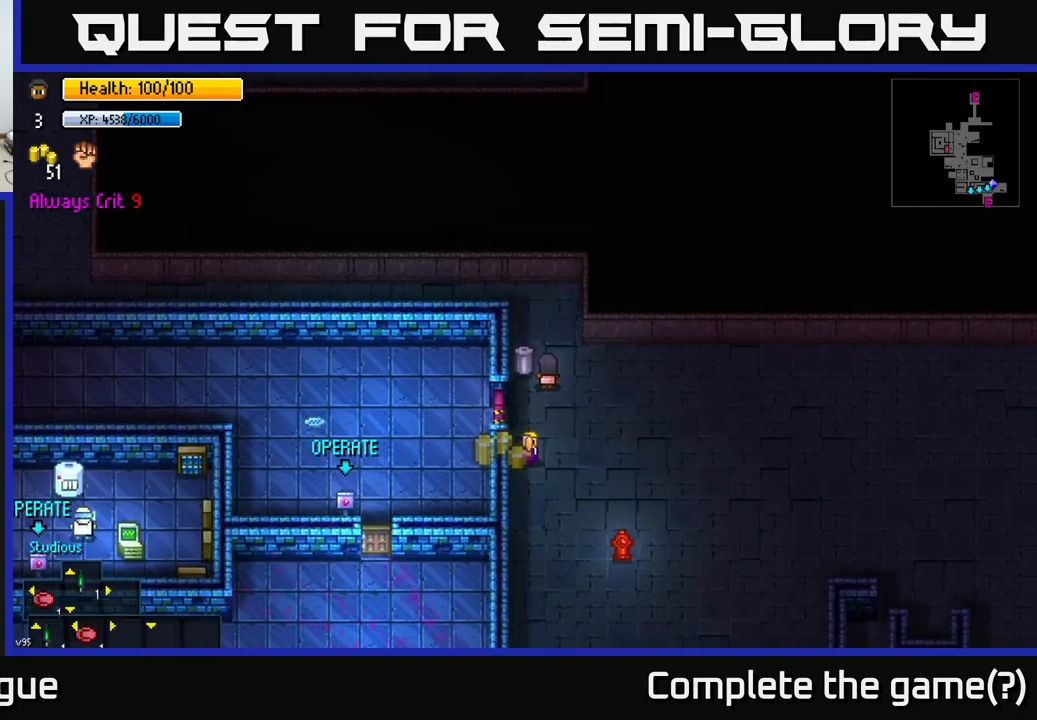
{"buttons": [], "left_stick": "center", "right_stick": "center", "events": [[150, "left_stick", "down-left"], [400, "left_stick", "center"]]}
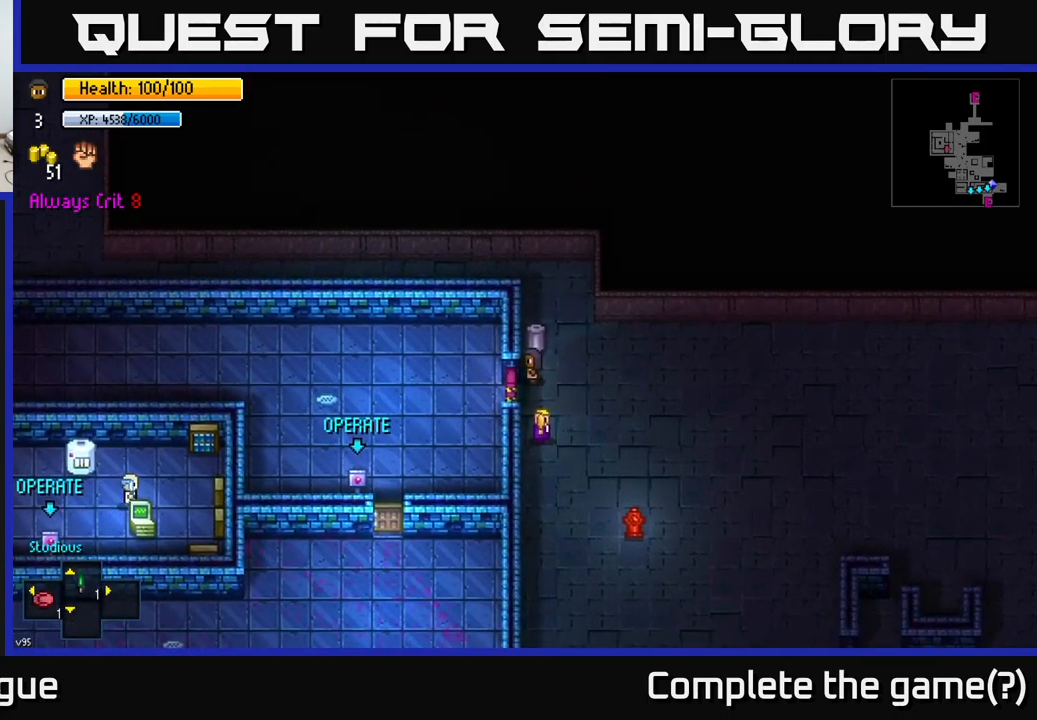
{"buttons": ["A"], "left_stick": "center", "right_stick": "center", "events": [[84, "A", "down"], [184, "A", "up"], [500, "A", "down"]]}
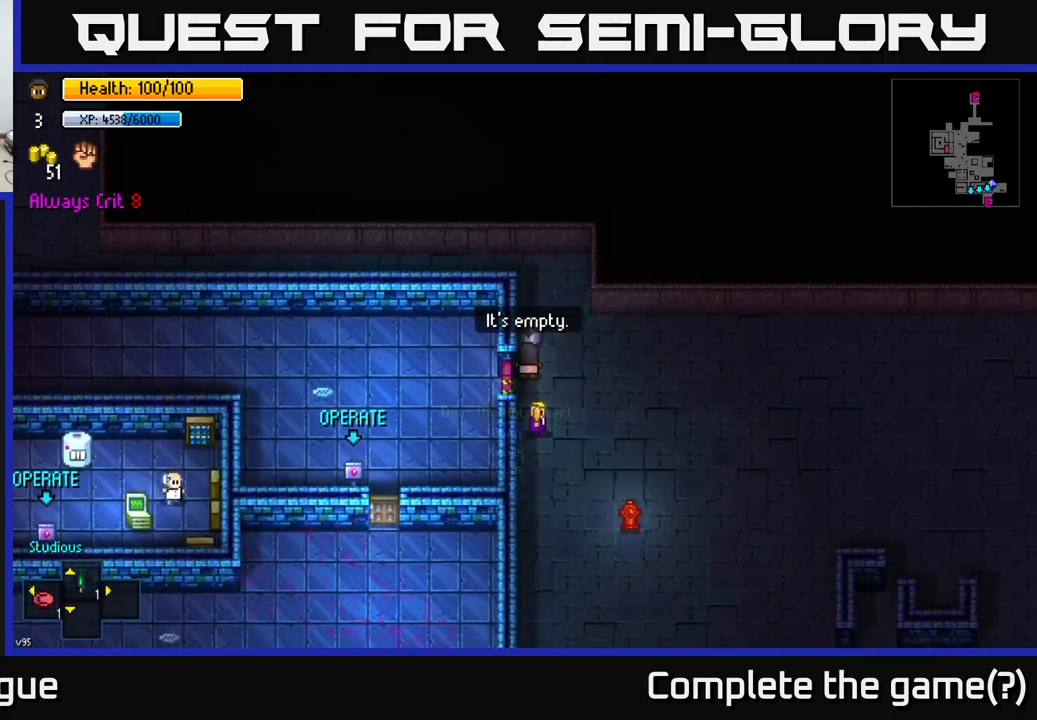
{"buttons": [], "left_stick": "center", "right_stick": "center", "events": [[67, "A", "up"]]}
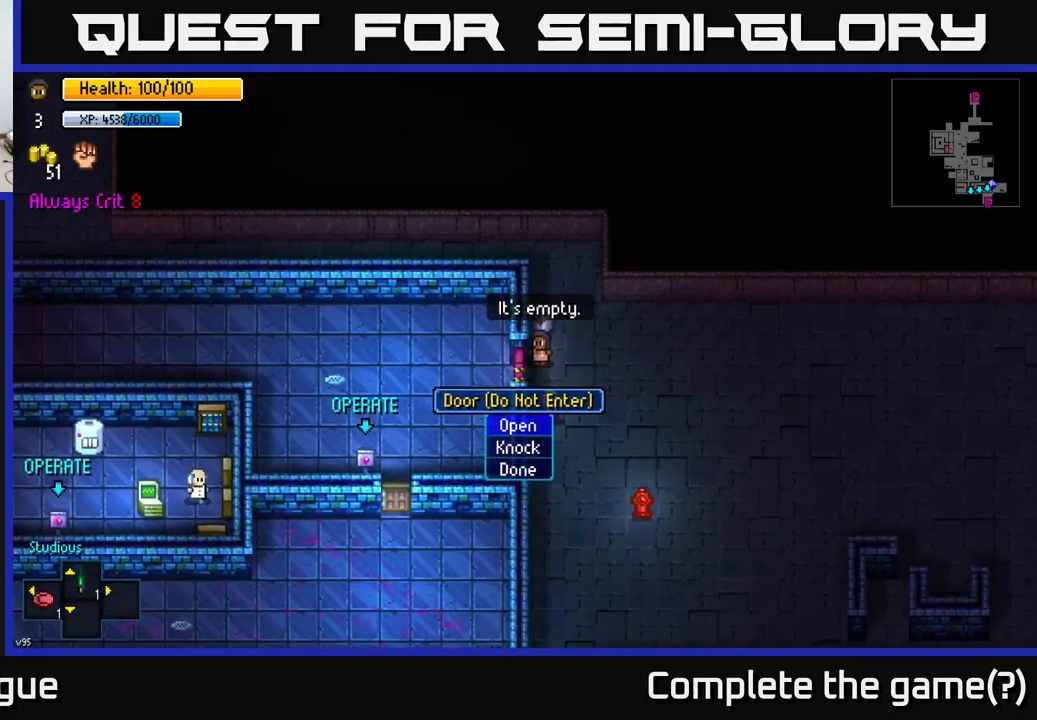
{"buttons": [], "left_stick": "center", "right_stick": "center", "events": [[150, "A", "down"], [200, "A", "up"]]}
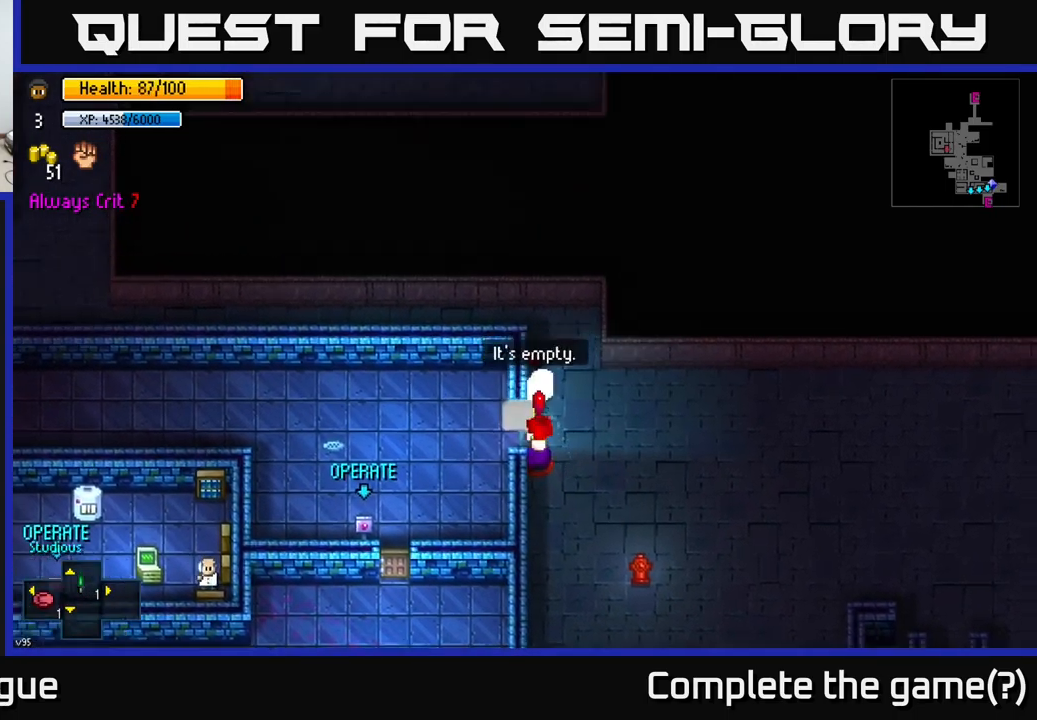
{"buttons": [], "left_stick": "down-right", "right_stick": "center", "events": [[167, "left_stick", "right"], [367, "left_stick", "down-right"]]}
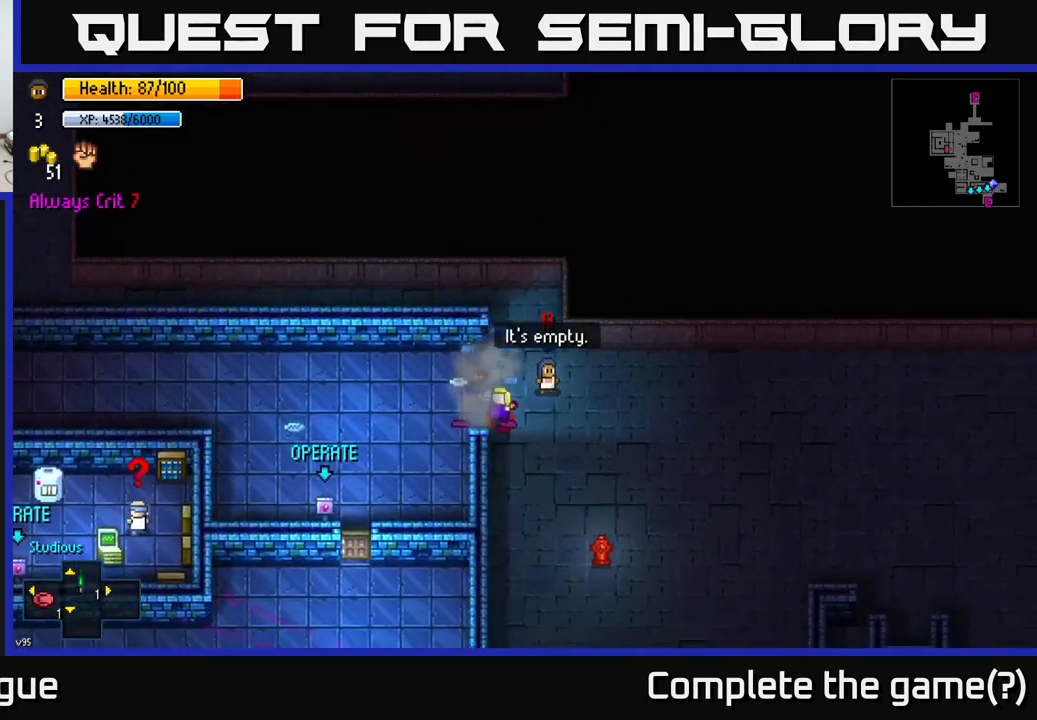
{"buttons": [], "left_stick": "right", "right_stick": "left", "events": [[34, "left_stick", "right"], [117, "right_stick", "left"]]}
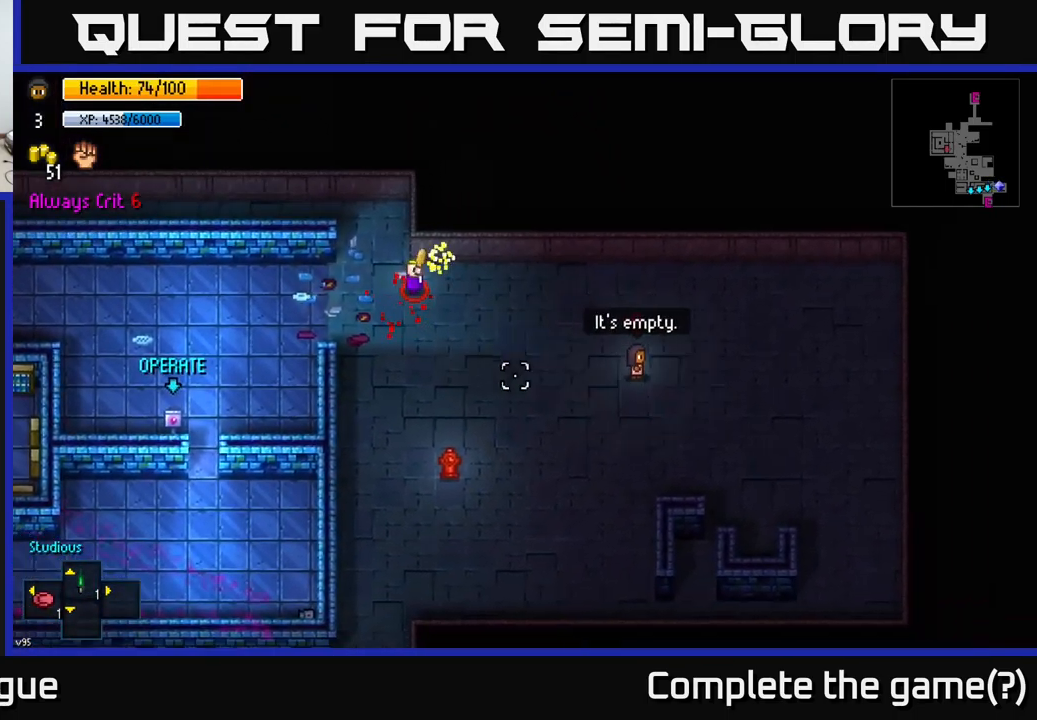
{"buttons": [], "left_stick": "down-right", "right_stick": "up-left", "events": [[267, "left_stick", "down"], [300, "right_stick", "up-left"], [450, "left_stick", "down-right"]]}
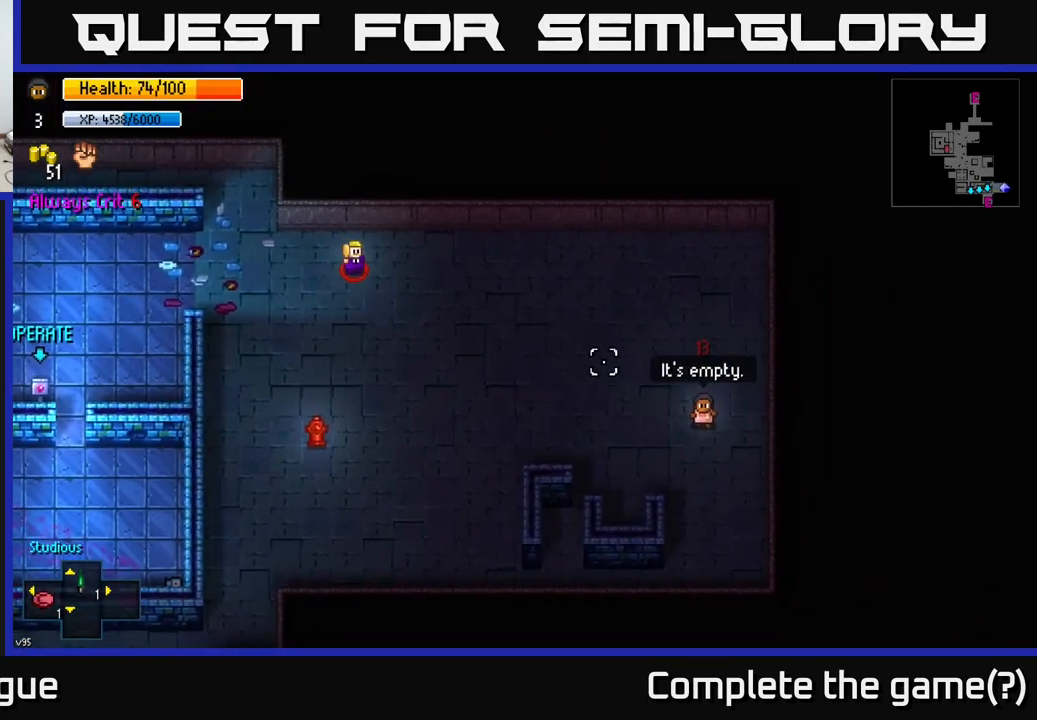
{"buttons": [], "left_stick": "down", "right_stick": "up-left", "events": [[167, "left_stick", "down"]]}
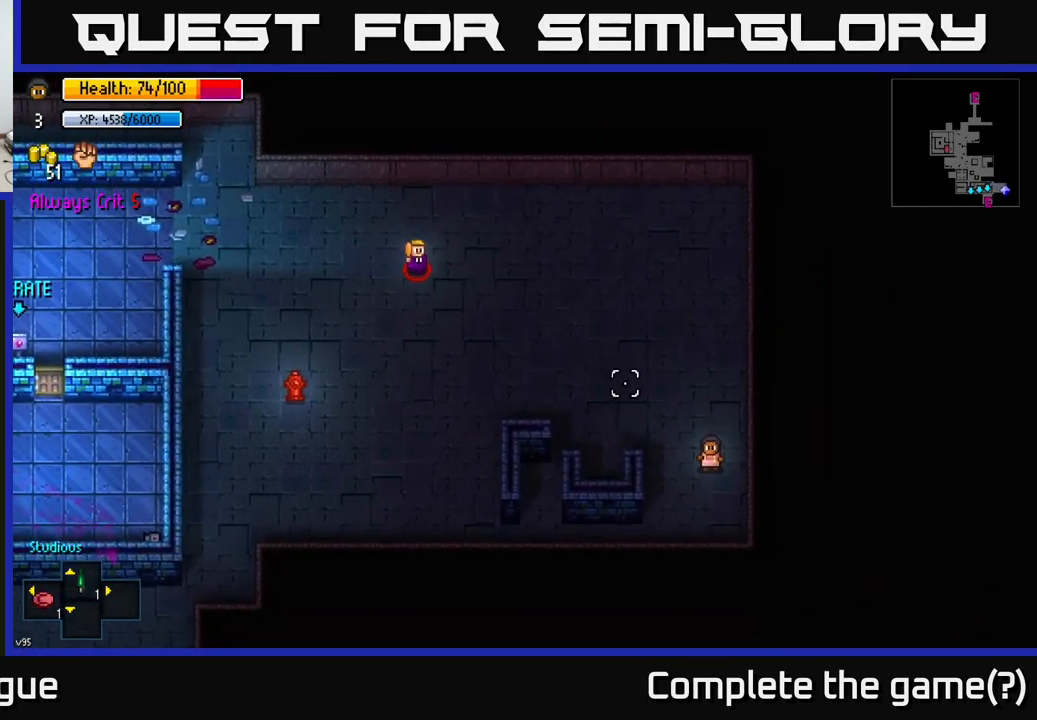
{"buttons": [], "left_stick": "left", "right_stick": "up", "events": [[100, "left_stick", "down-left"], [334, "right_stick", "up"], [417, "left_stick", "left"]]}
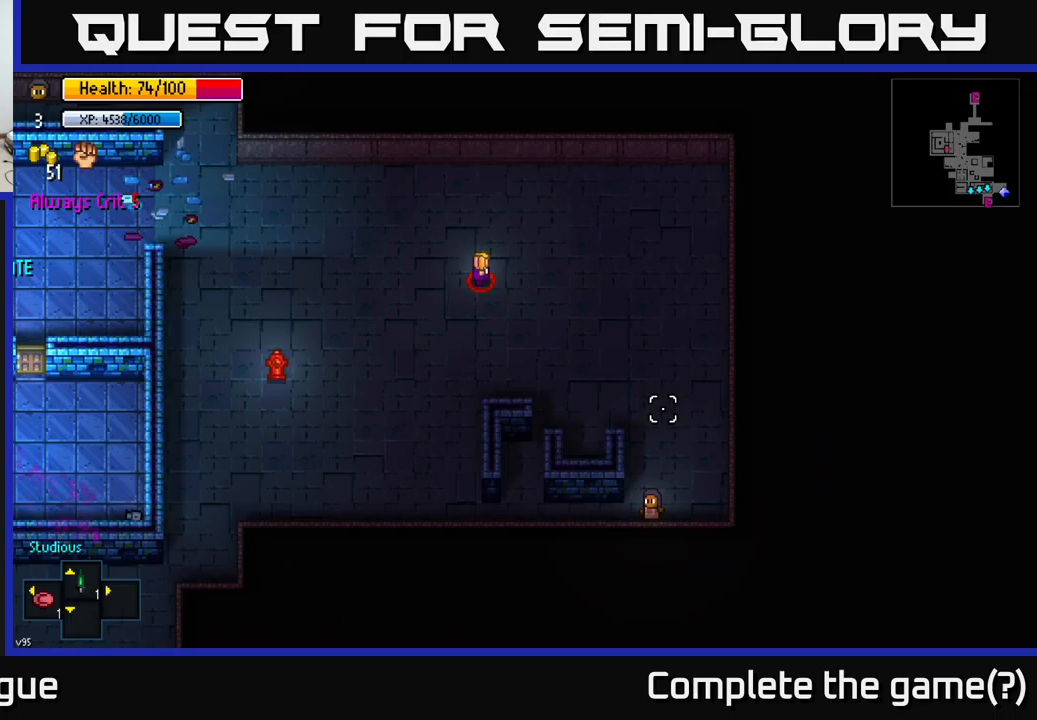
{"buttons": [], "left_stick": "up-left", "right_stick": "up", "events": [[467, "left_stick", "up-left"]]}
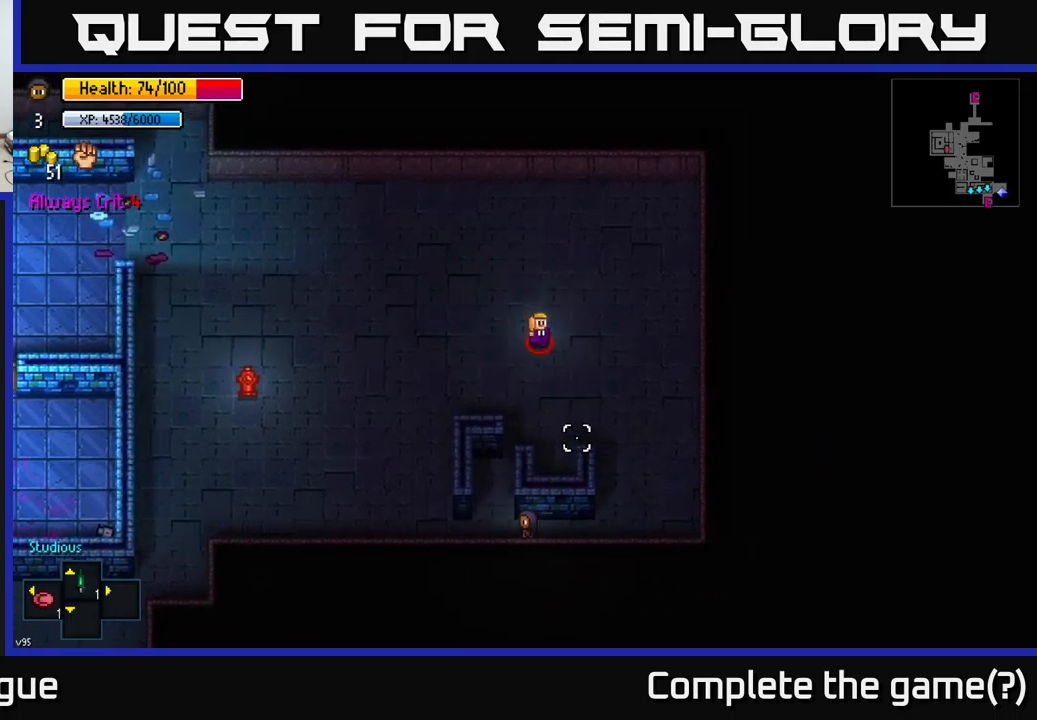
{"buttons": [], "left_stick": "left", "right_stick": "up", "events": [[133, "left_stick", "left"]]}
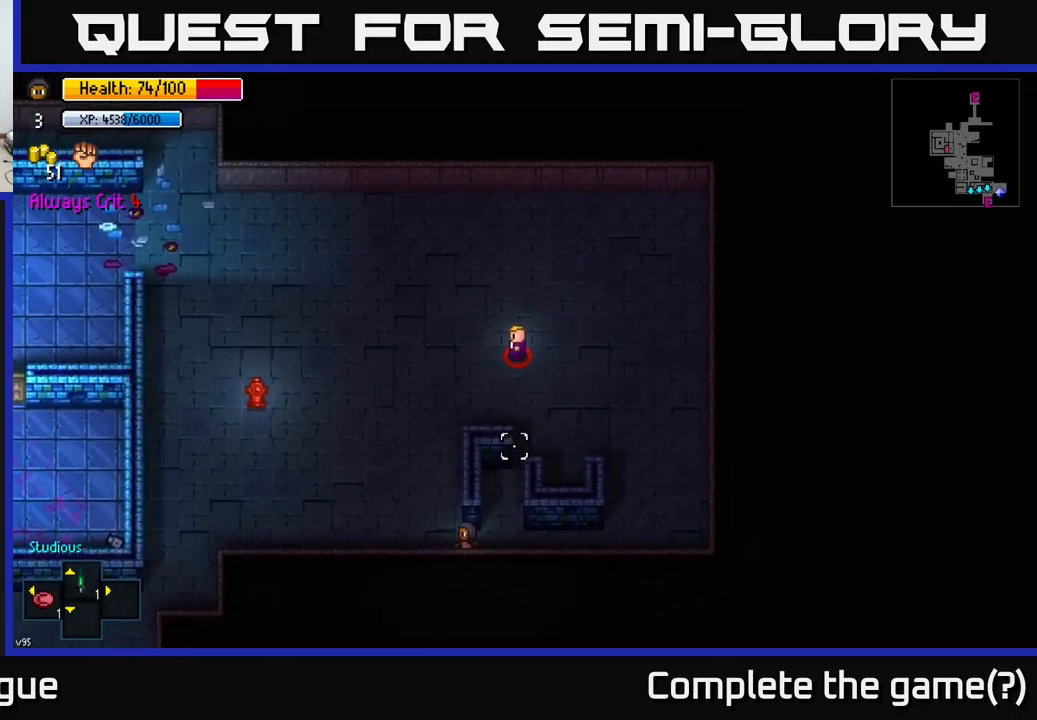
{"buttons": [], "left_stick": "up", "right_stick": "up-right", "events": [[83, "left_stick", "right"], [417, "left_stick", "up"], [417, "right_stick", "up-right"]]}
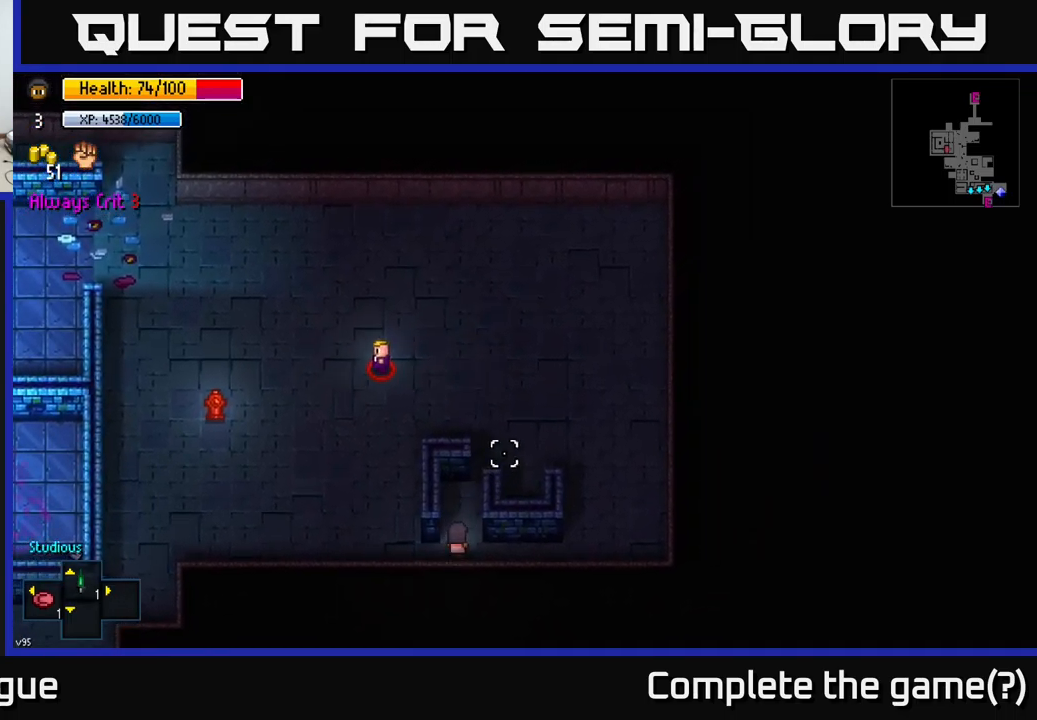
{"buttons": [], "left_stick": "down-right", "right_stick": "up", "events": [[200, "left_stick", "center"], [250, "left_stick", "down"], [433, "right_stick", "up"], [483, "left_stick", "down-right"]]}
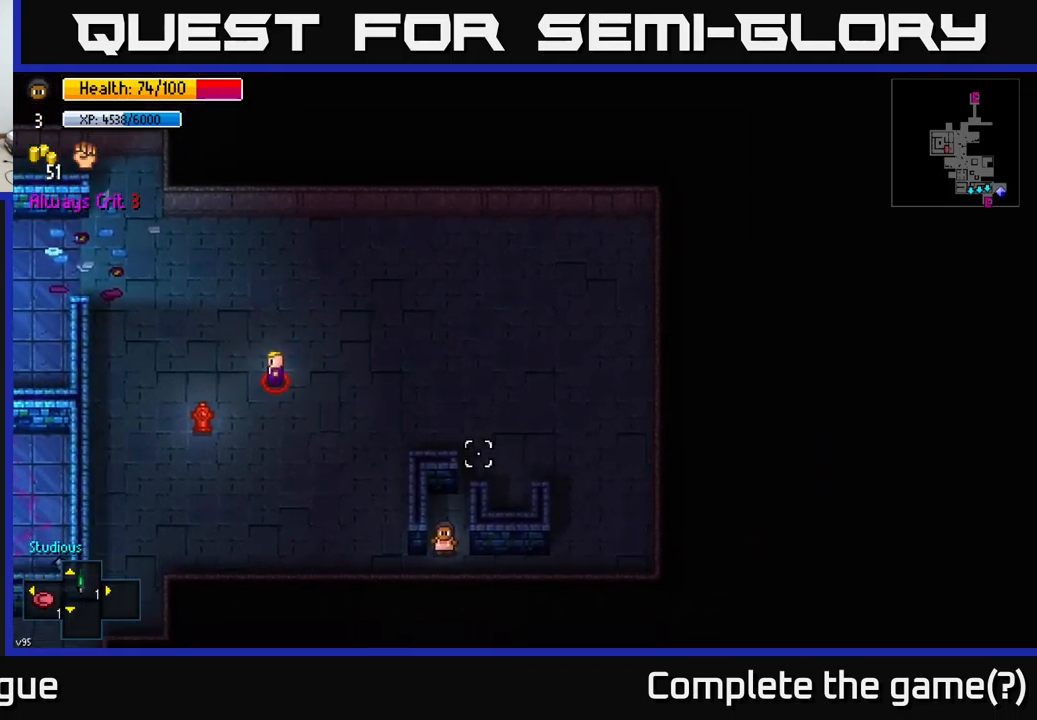
{"buttons": [], "left_stick": "up-right", "right_stick": "up-left", "events": [[100, "left_stick", "right"], [117, "right_stick", "up-left"], [333, "left_stick", "up-right"]]}
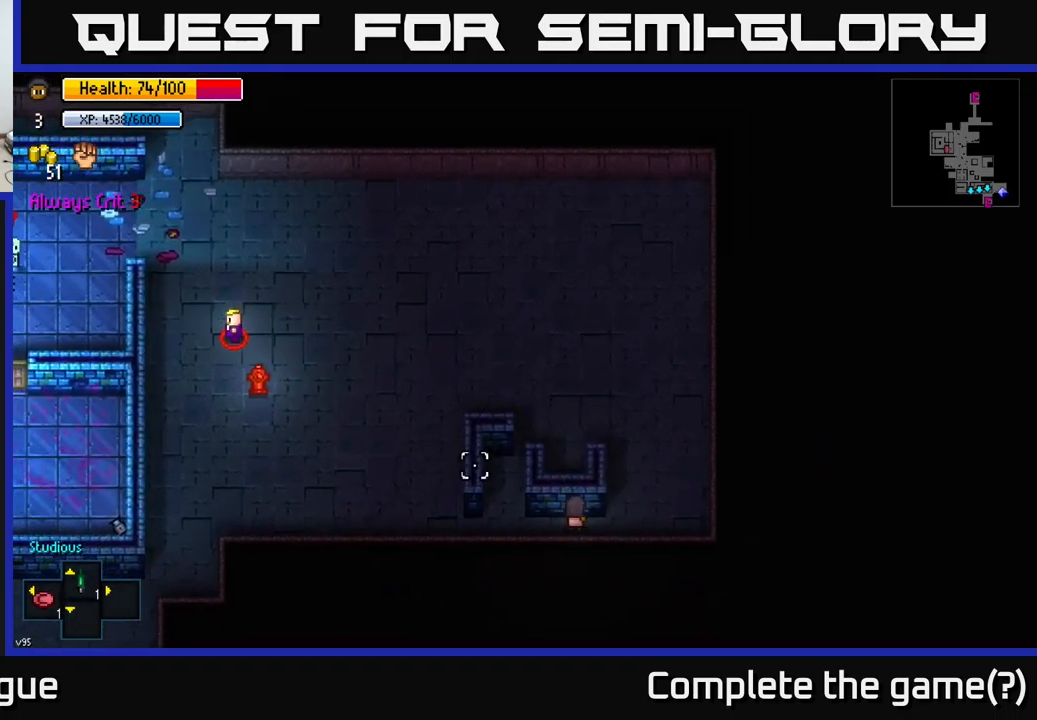
{"buttons": [], "left_stick": "up", "right_stick": "up-left", "events": [[83, "left_stick", "up"]]}
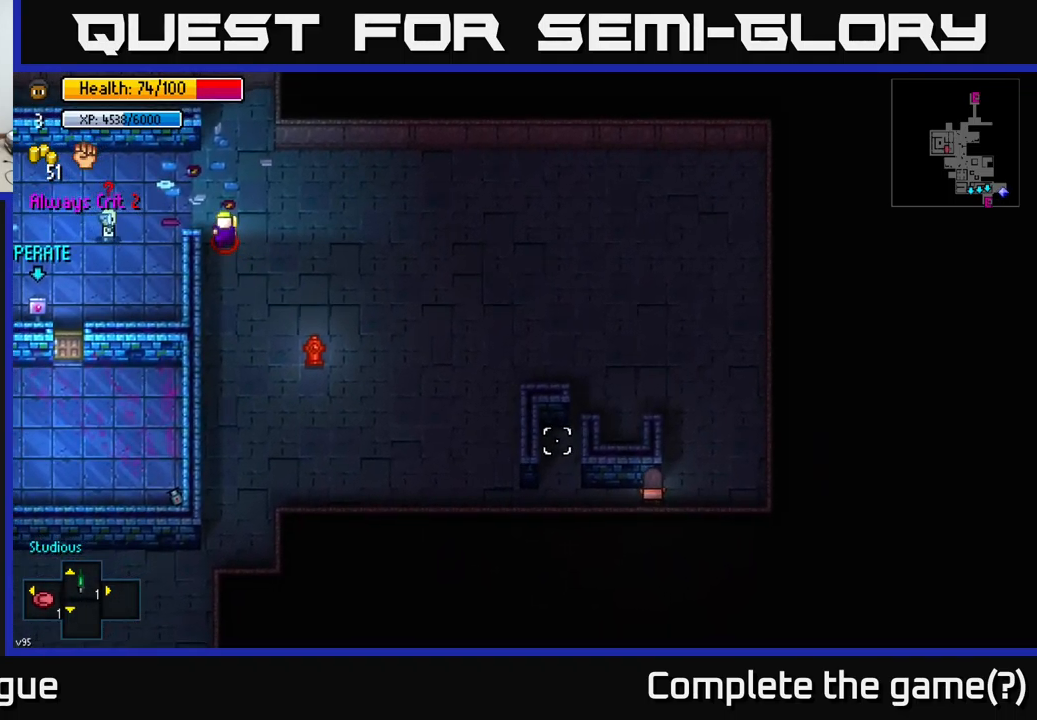
{"buttons": [], "left_stick": "center", "right_stick": "up-left", "events": [[50, "left_stick", "center"]]}
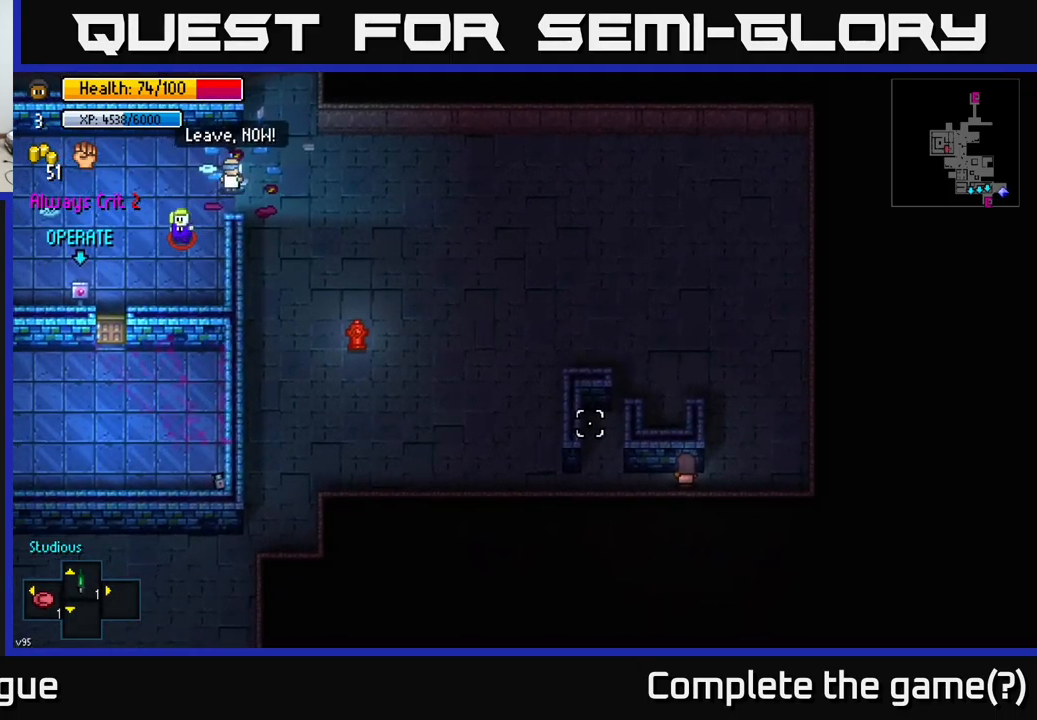
{"buttons": [], "left_stick": "center", "right_stick": "up-left", "events": []}
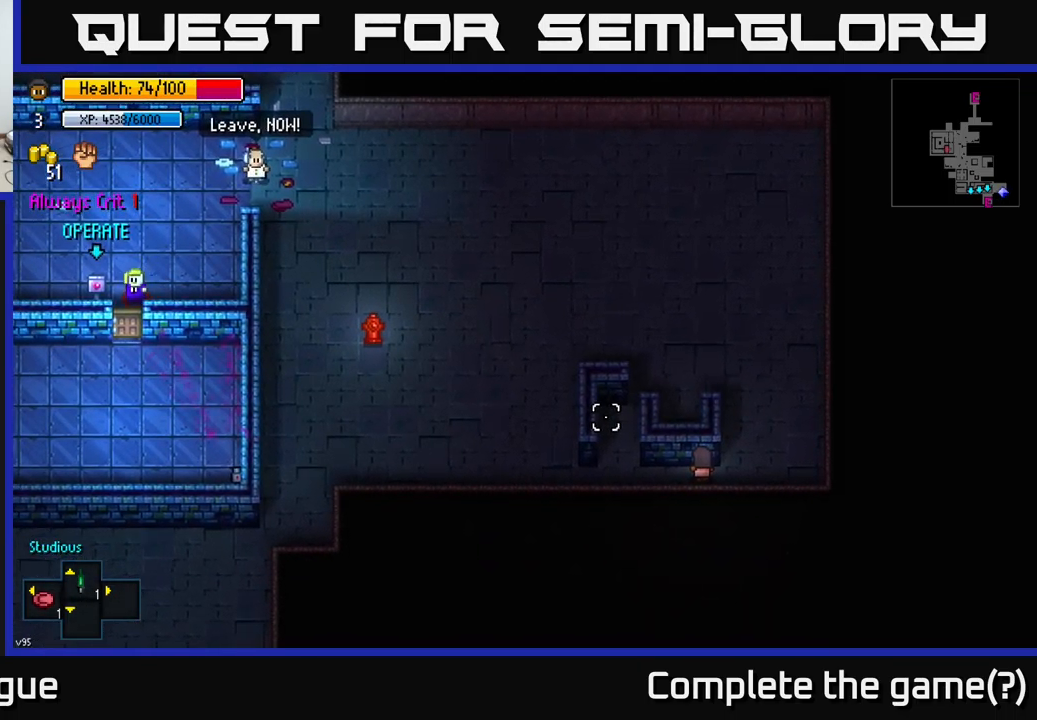
{"buttons": [], "left_stick": "center", "right_stick": "up-left", "events": []}
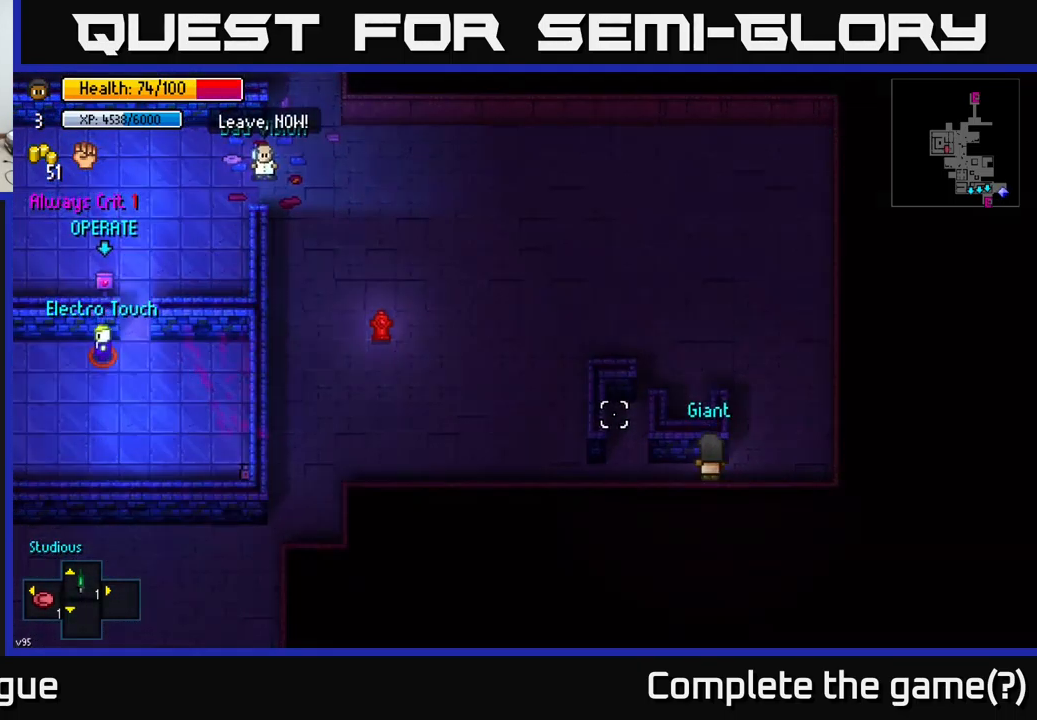
{"buttons": [], "left_stick": "center", "right_stick": "up-left", "events": []}
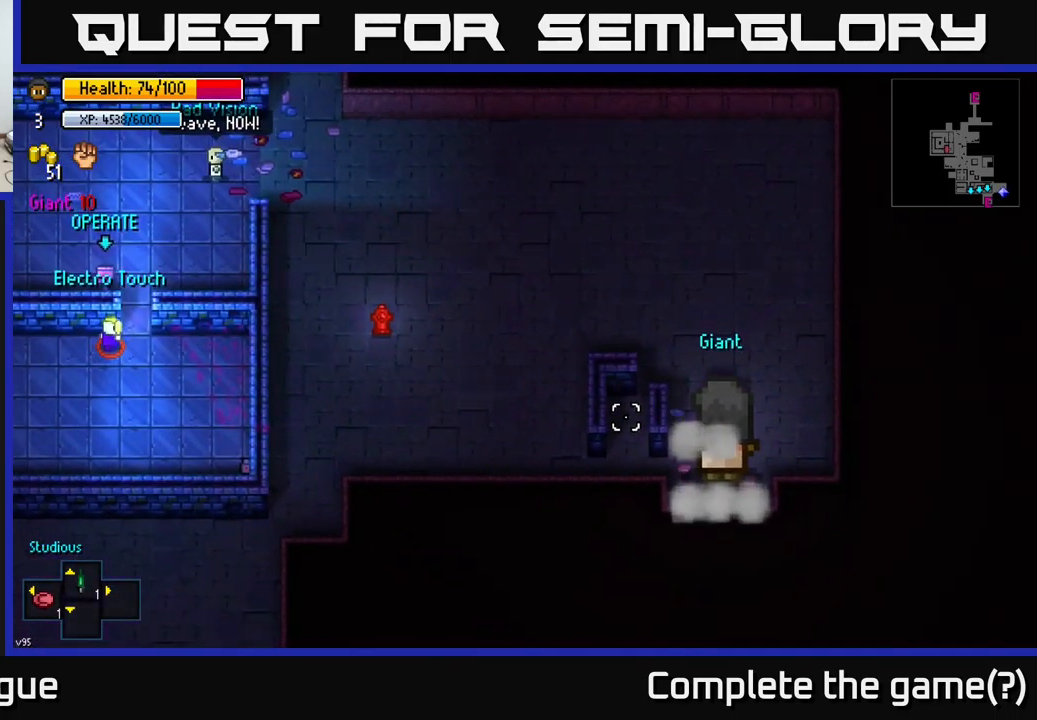
{"buttons": [], "left_stick": "center", "right_stick": "up-left", "events": []}
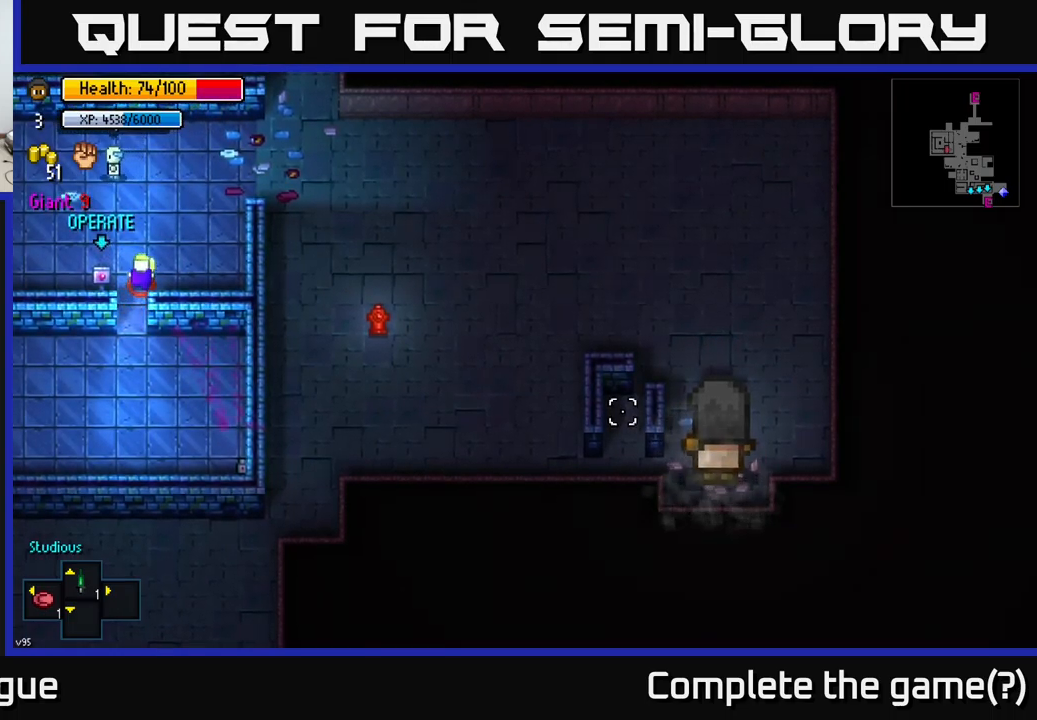
{"buttons": [], "left_stick": "up", "right_stick": "up-left", "events": [[367, "left_stick", "up"]]}
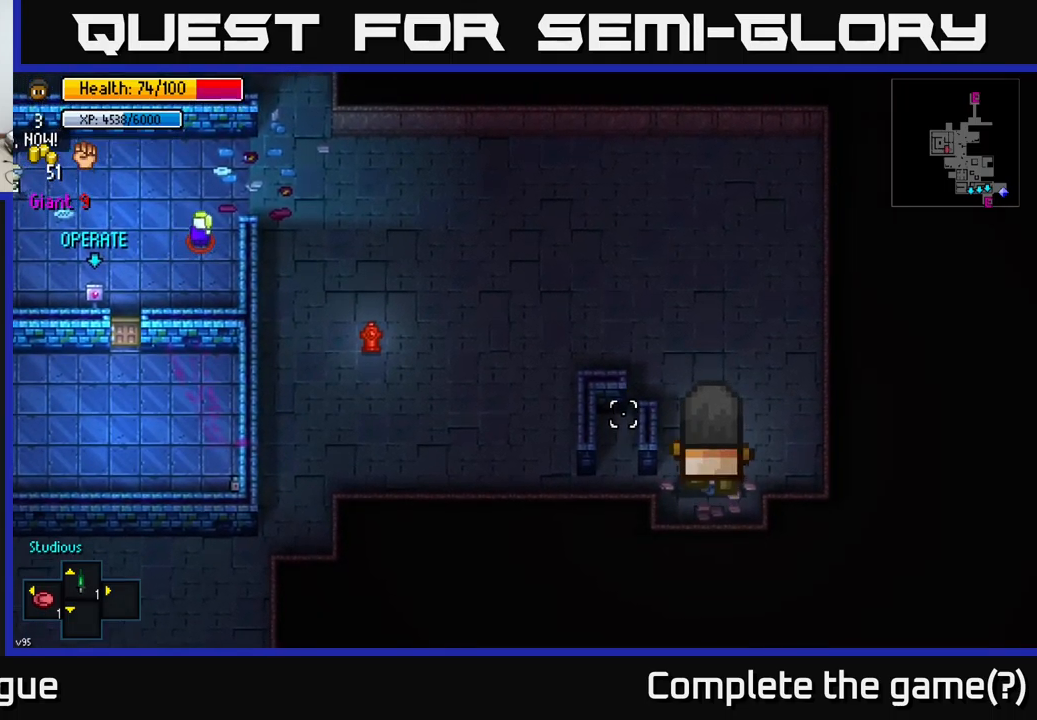
{"buttons": [], "left_stick": "up", "right_stick": "up-left", "events": []}
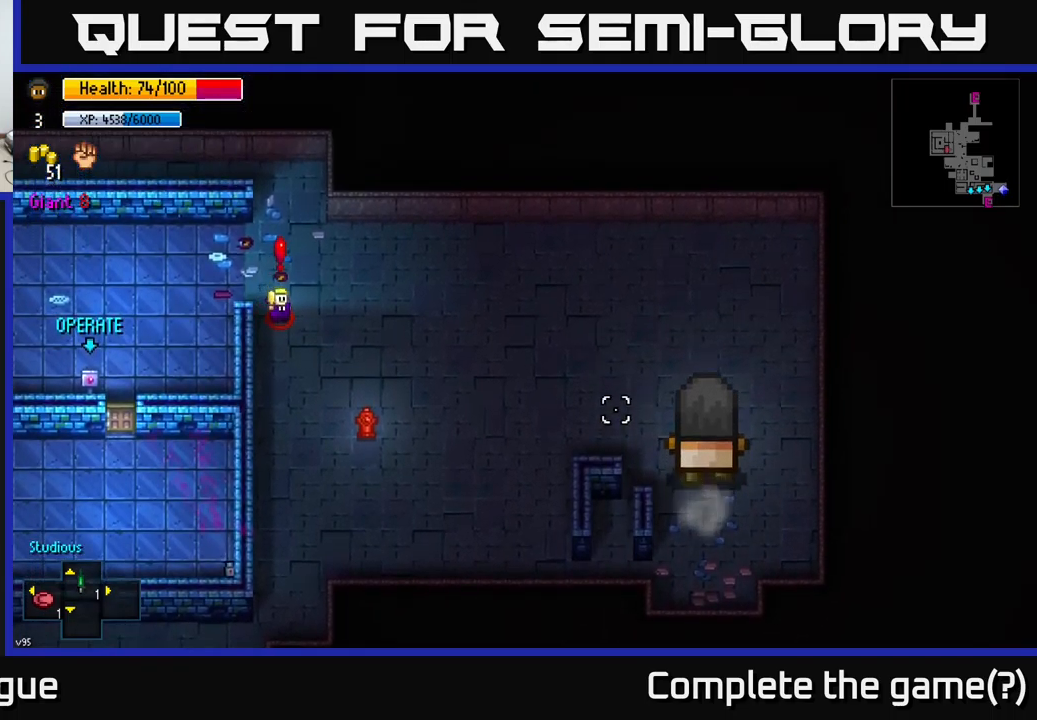
{"buttons": [], "left_stick": "left", "right_stick": "up-left", "events": [[133, "left_stick", "up-left"], [267, "left_stick", "left"]]}
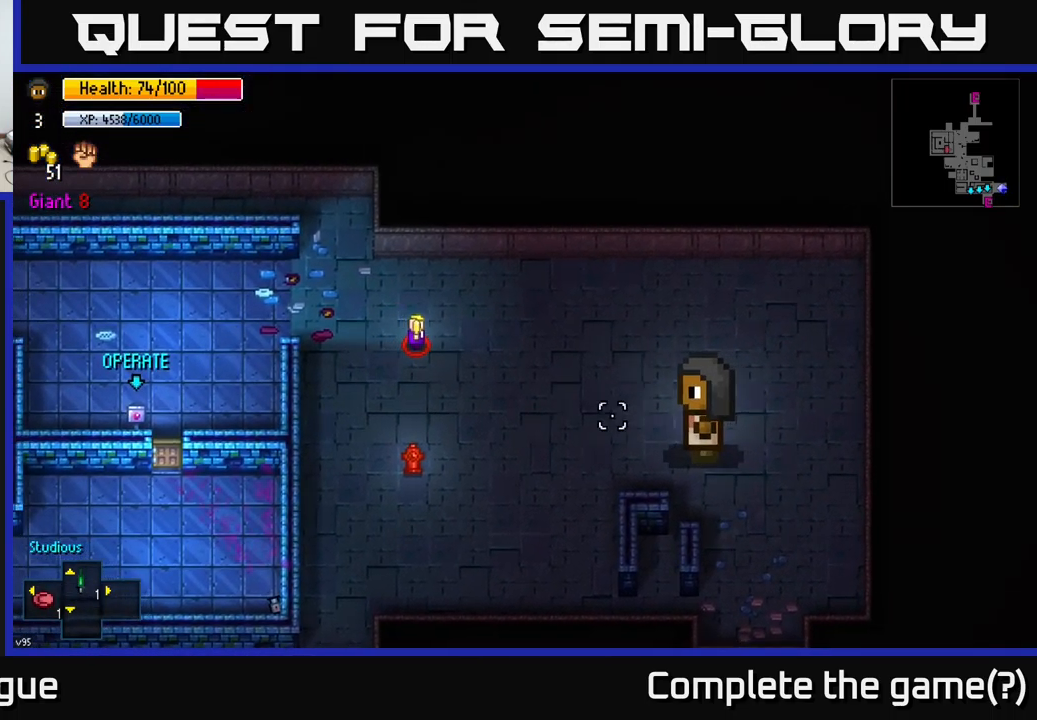
{"buttons": [], "left_stick": "up-left", "right_stick": "up-left", "events": [[433, "left_stick", "up-left"]]}
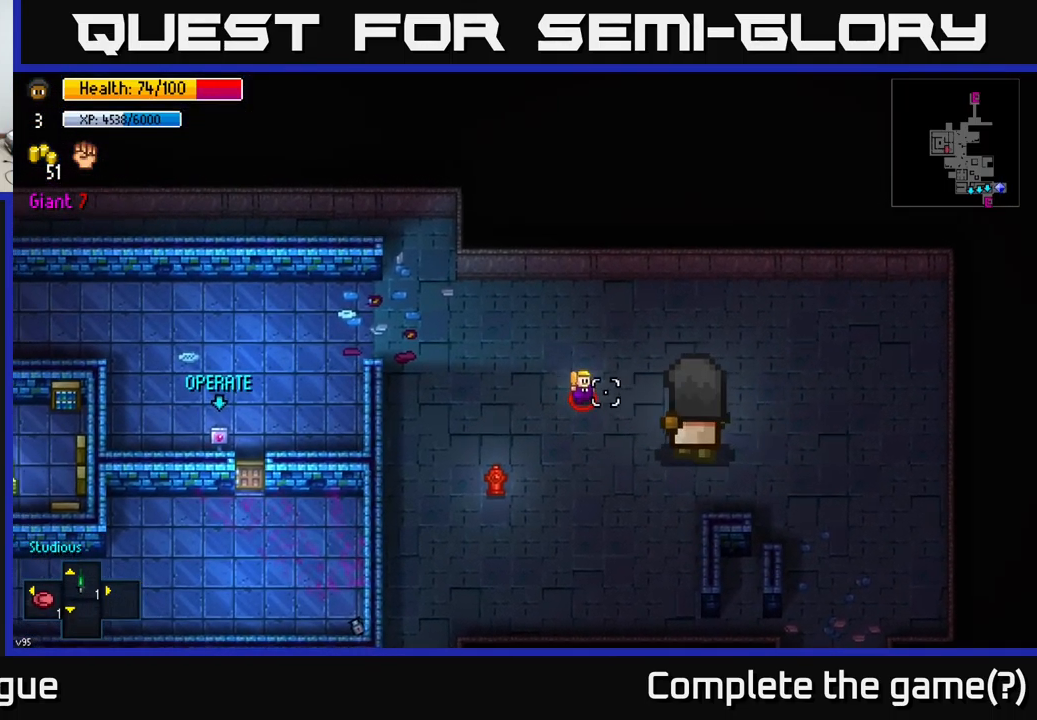
{"buttons": [], "left_stick": "center", "right_stick": "up-left", "events": [[50, "R2", "down"], [67, "left_stick", "center"], [167, "R2", "up"], [183, "left_stick", "down-right"], [450, "left_stick", "center"]]}
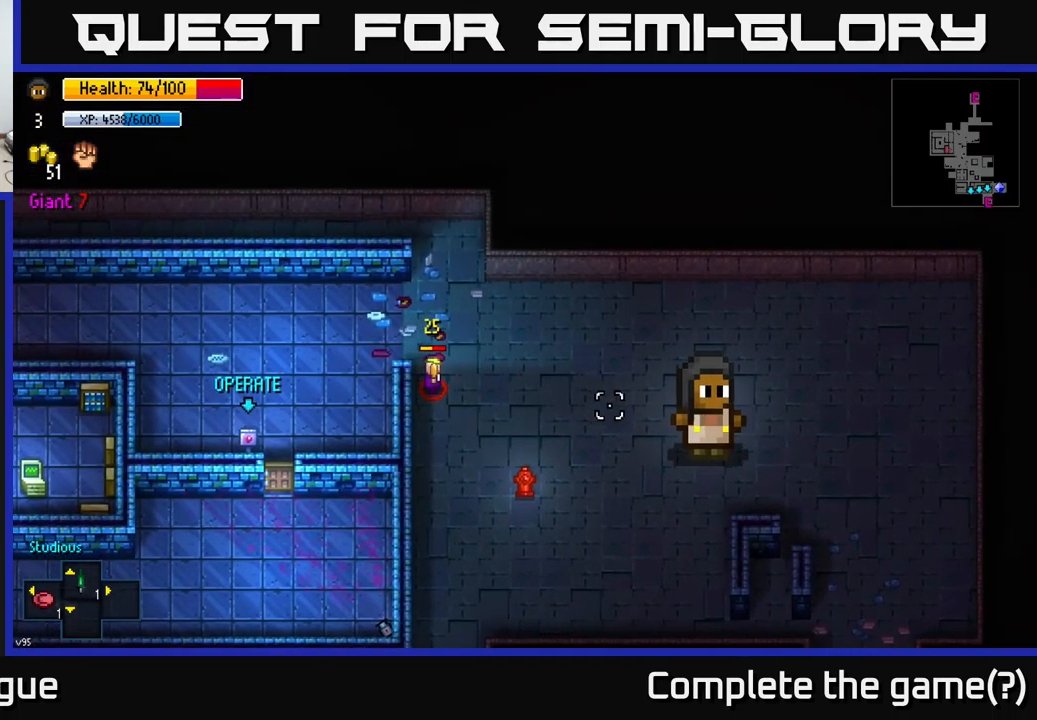
{"buttons": [], "left_stick": "left", "right_stick": "up-left", "events": [[250, "left_stick", "left"]]}